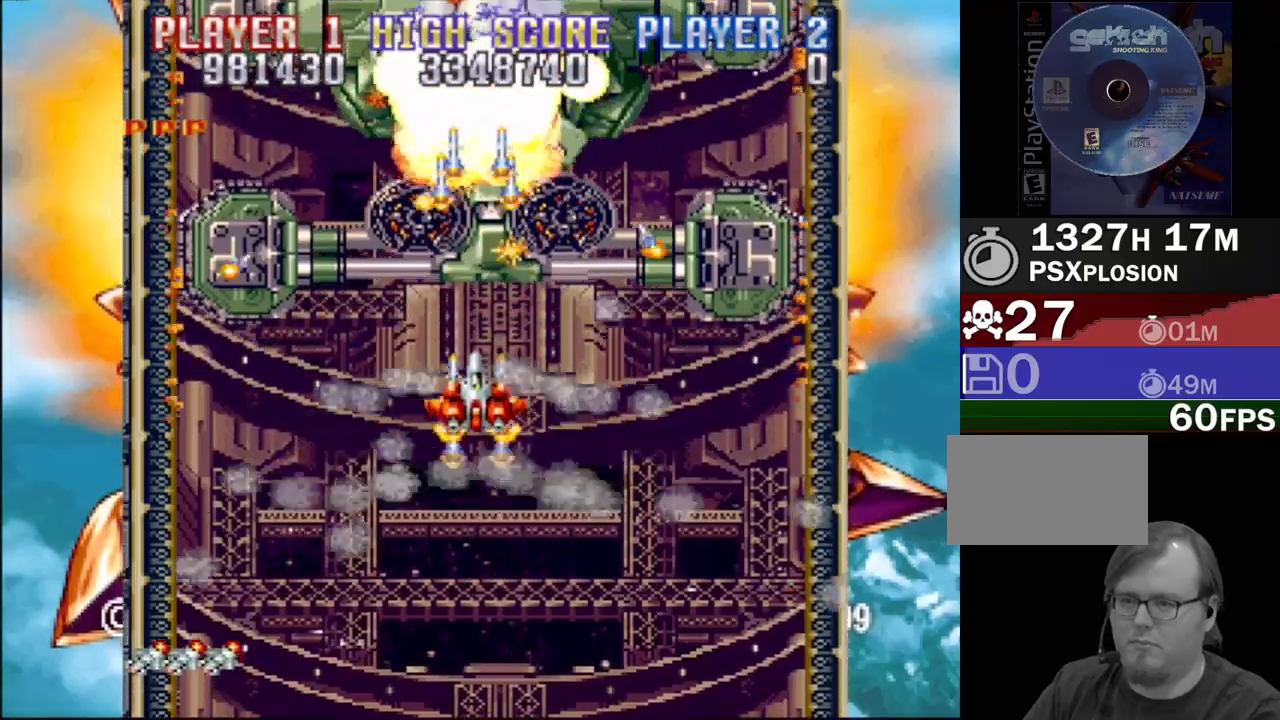
Gameplay with a controller (PlayStation layout); each line is a JSON object with the inputs held at the frame after it. "events" lists button and stick changes between this image and that frame as [ms after this image, input, new state], when the widget could be followed in between. Not read: L3 R3 left_stick right_stick.
{"buttons": ["CROSS"], "events": []}
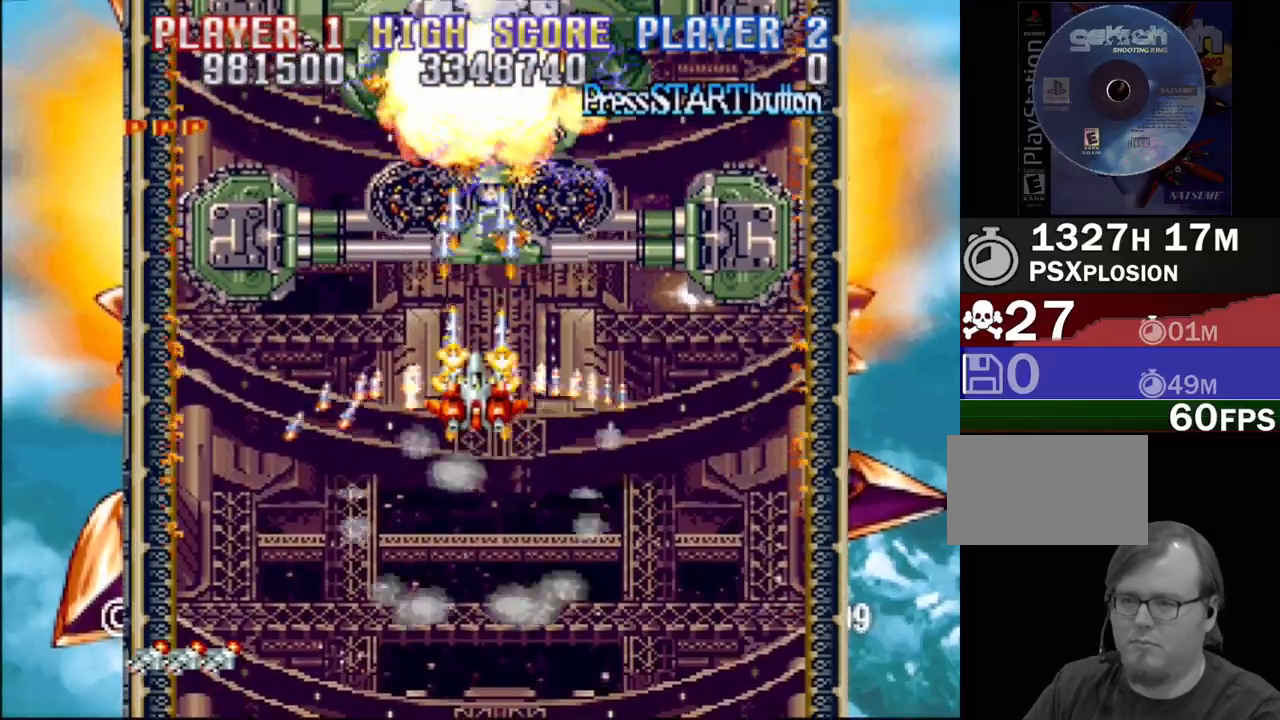
{"buttons": ["CROSS"], "events": []}
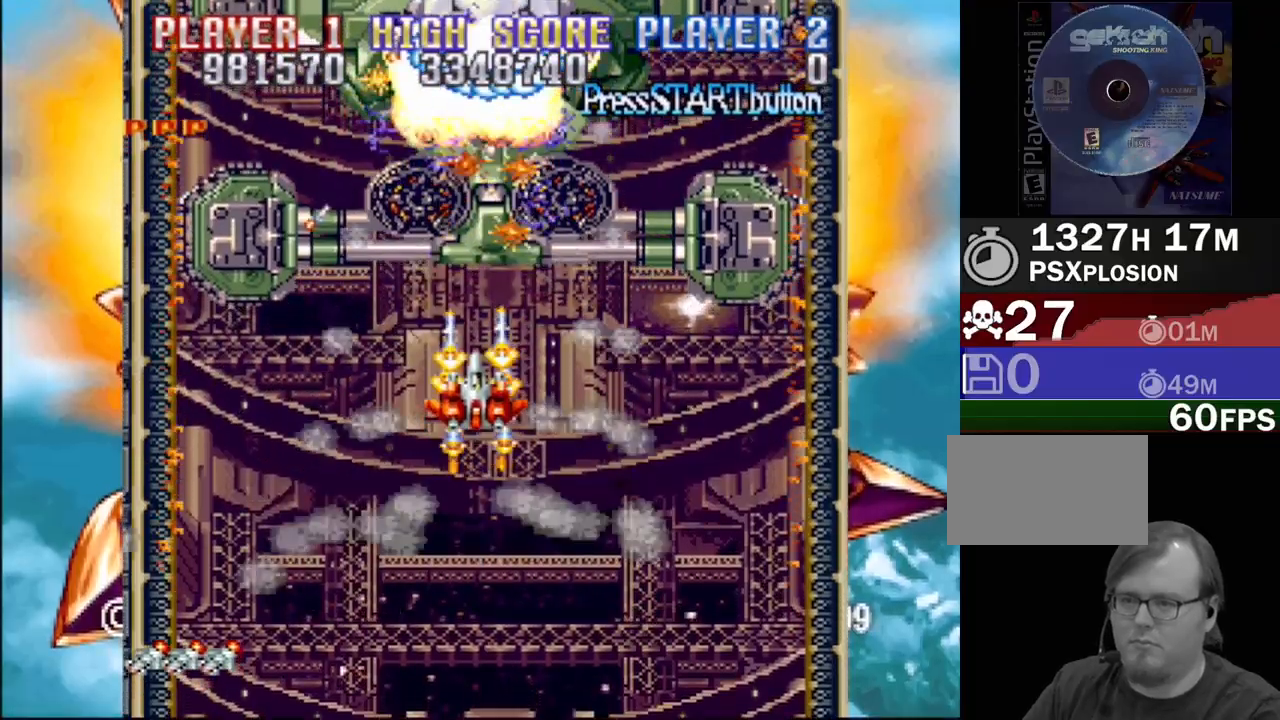
{"buttons": ["CROSS", "DPAD_DOWN"], "events": [[350, "DPAD_DOWN", "down"]]}
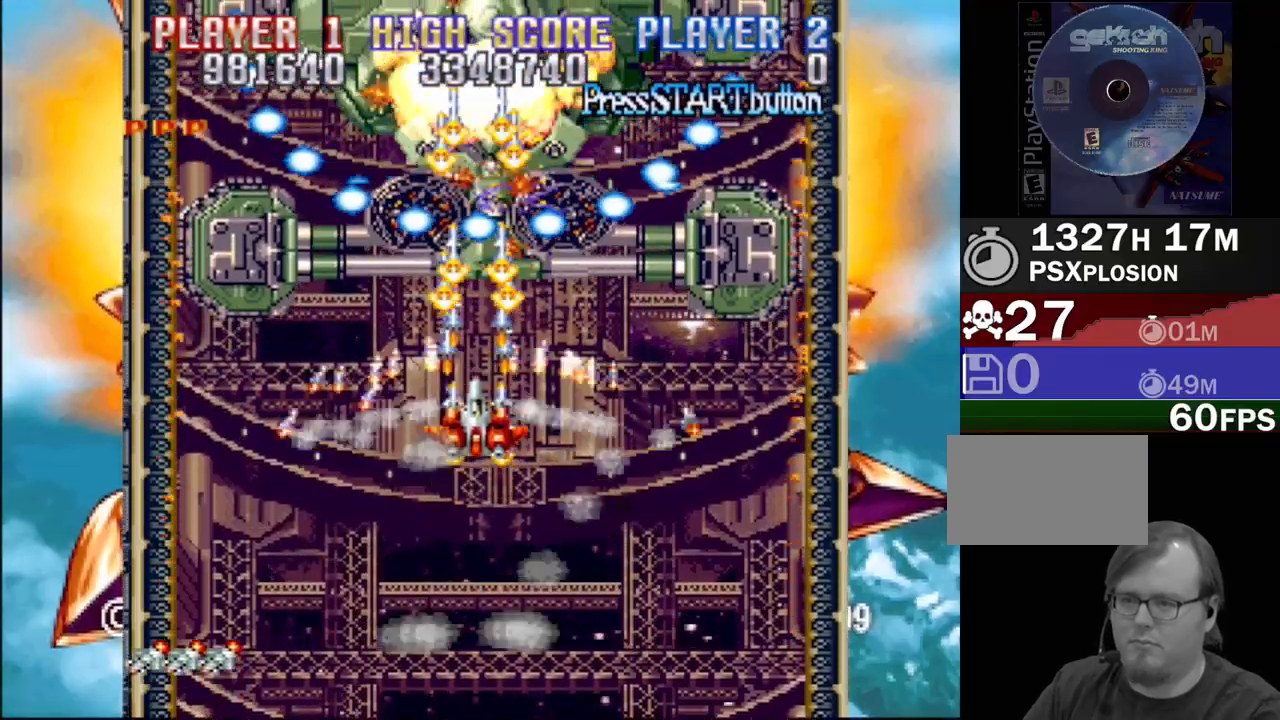
{"buttons": ["CROSS"], "events": [[250, "DPAD_RIGHT", "down"], [450, "DPAD_DOWN", "up"], [467, "DPAD_RIGHT", "up"]]}
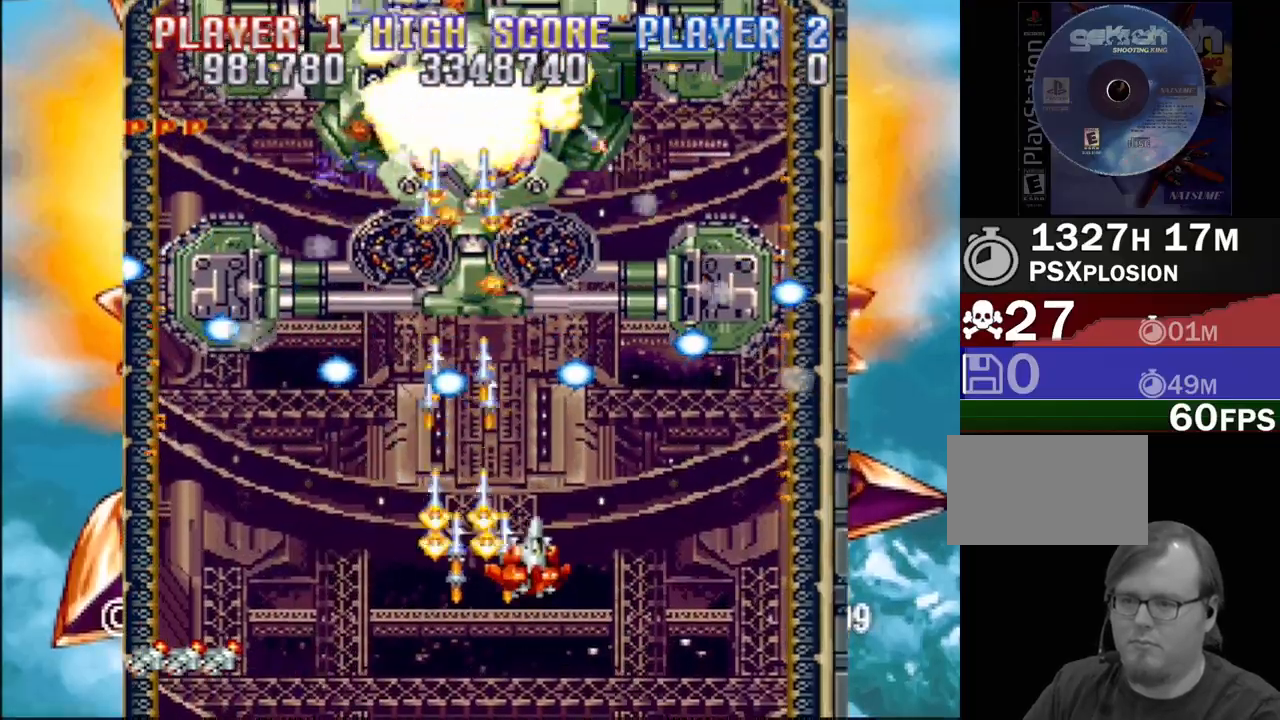
{"buttons": ["CROSS", "DPAD_UP"], "events": [[383, "DPAD_UP", "down"]]}
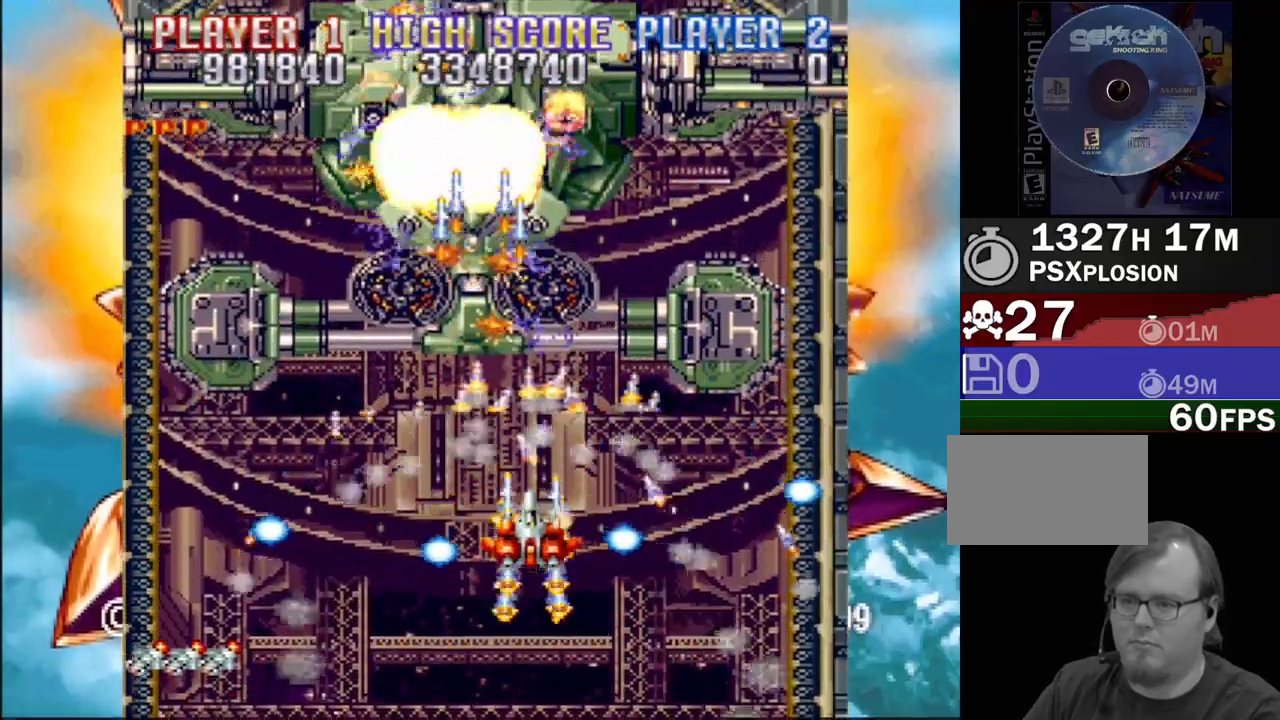
{"buttons": ["CROSS", "DPAD_UP"], "events": [[150, "DPAD_LEFT", "down"], [367, "DPAD_LEFT", "up"]]}
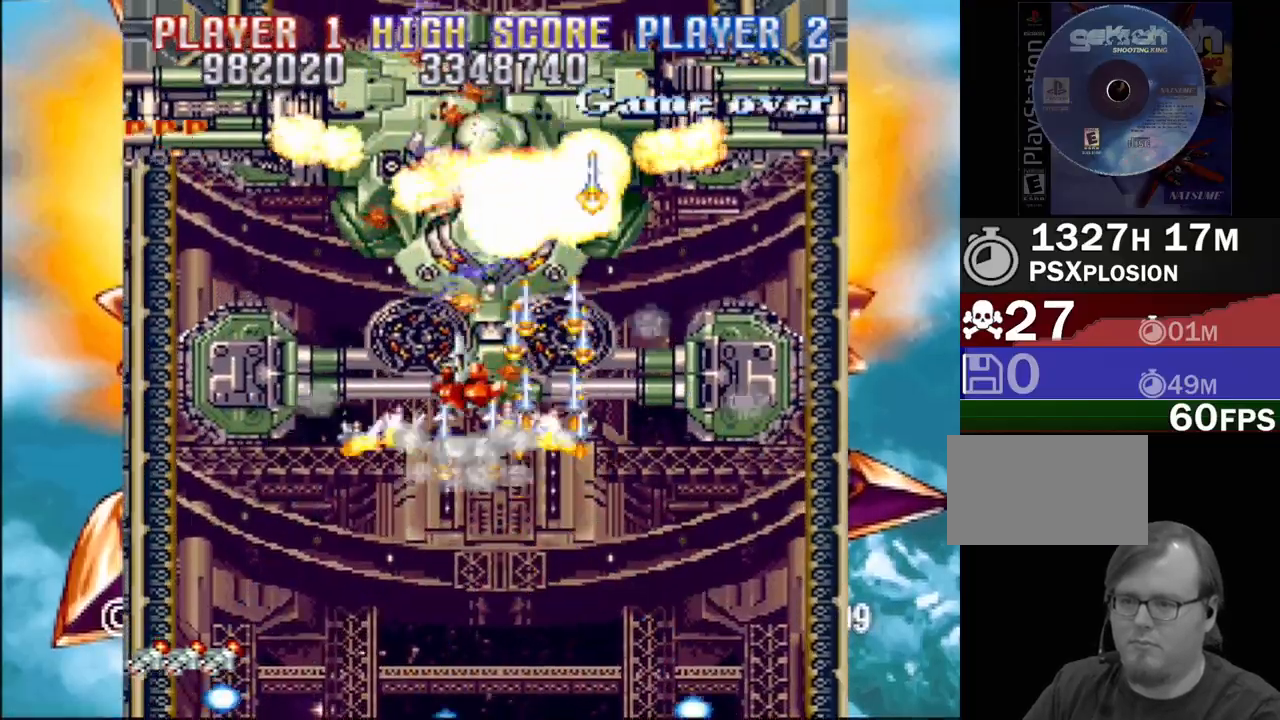
{"buttons": ["CROSS"], "events": [[17, "DPAD_RIGHT", "down"], [83, "DPAD_RIGHT", "up"], [83, "DPAD_UP", "up"]]}
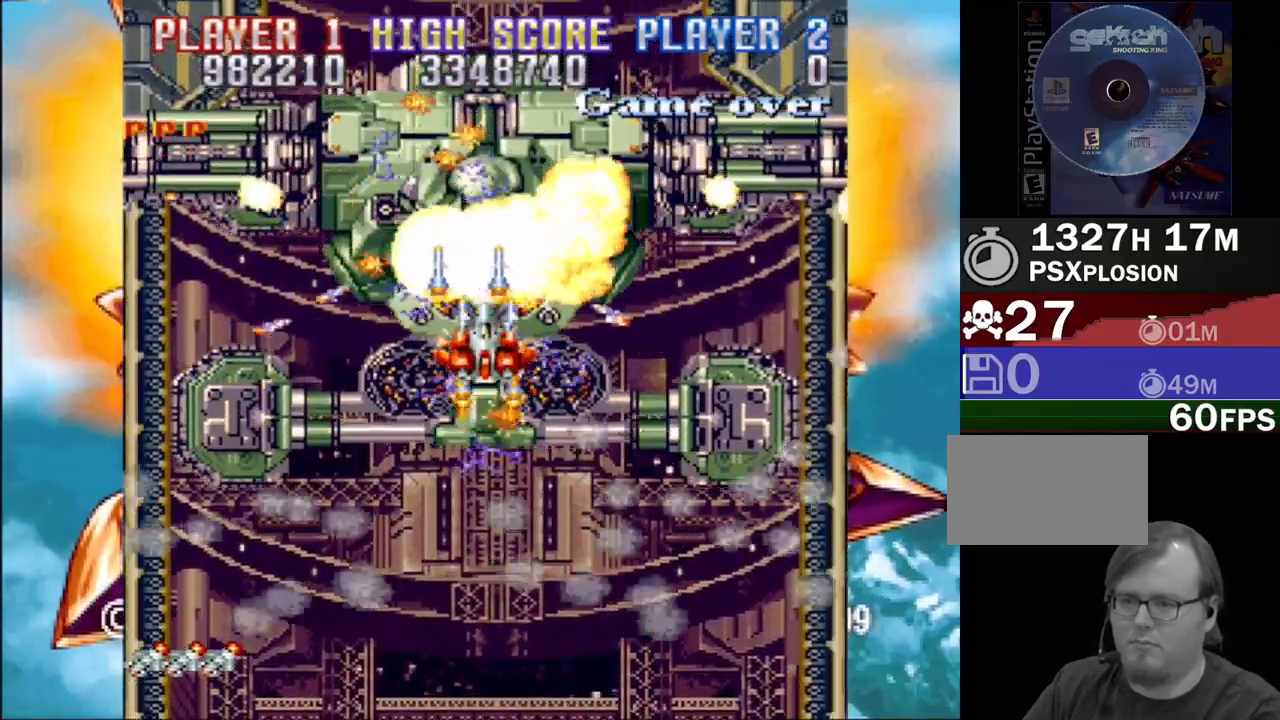
{"buttons": ["CROSS"], "events": [[17, "DPAD_DOWN", "down"], [483, "DPAD_DOWN", "up"]]}
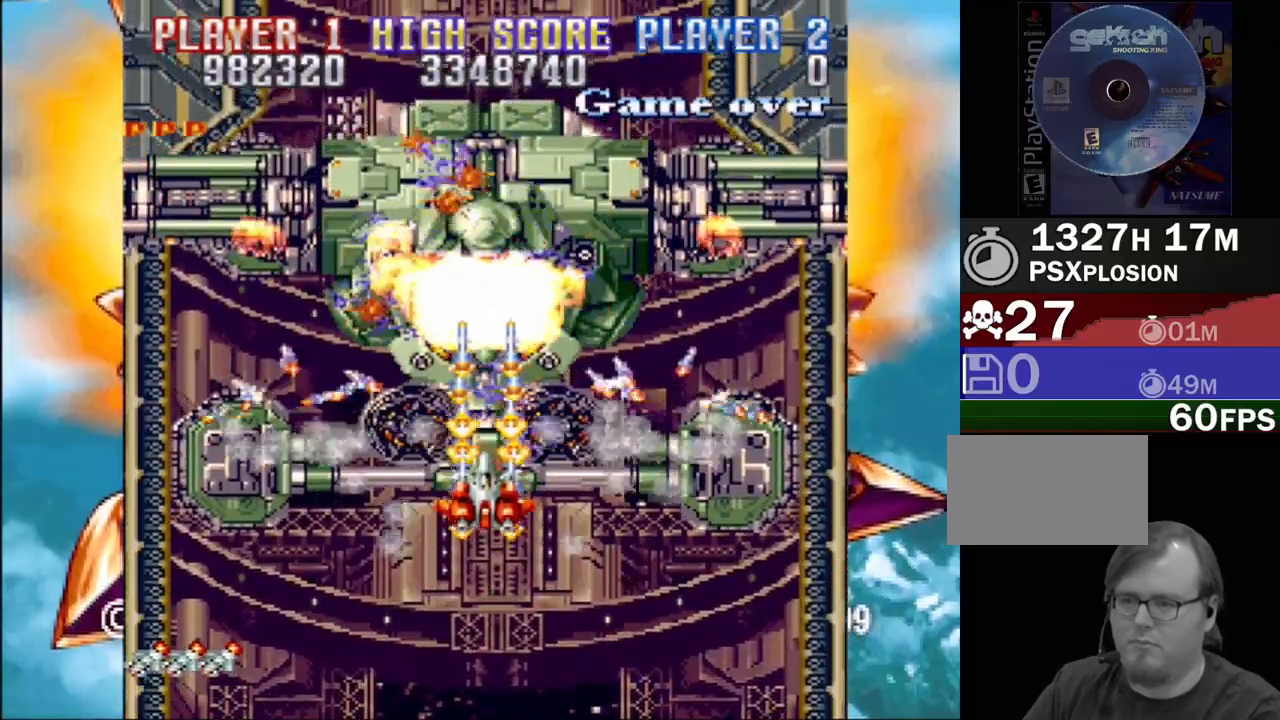
{"buttons": ["CROSS"], "events": [[250, "DPAD_DOWN", "down"], [400, "DPAD_DOWN", "up"]]}
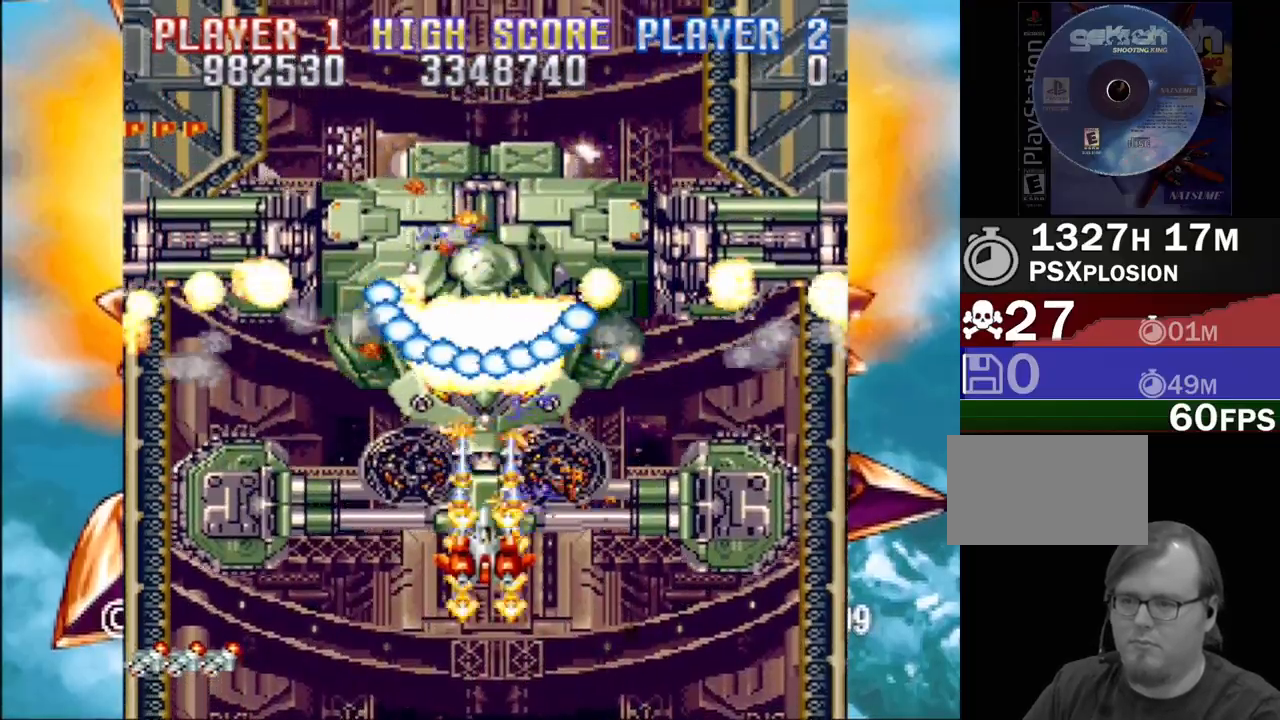
{"buttons": ["CROSS", "DPAD_DOWN"], "events": [[33, "DPAD_DOWN", "down"], [150, "DPAD_DOWN", "up"], [233, "DPAD_DOWN", "down"]]}
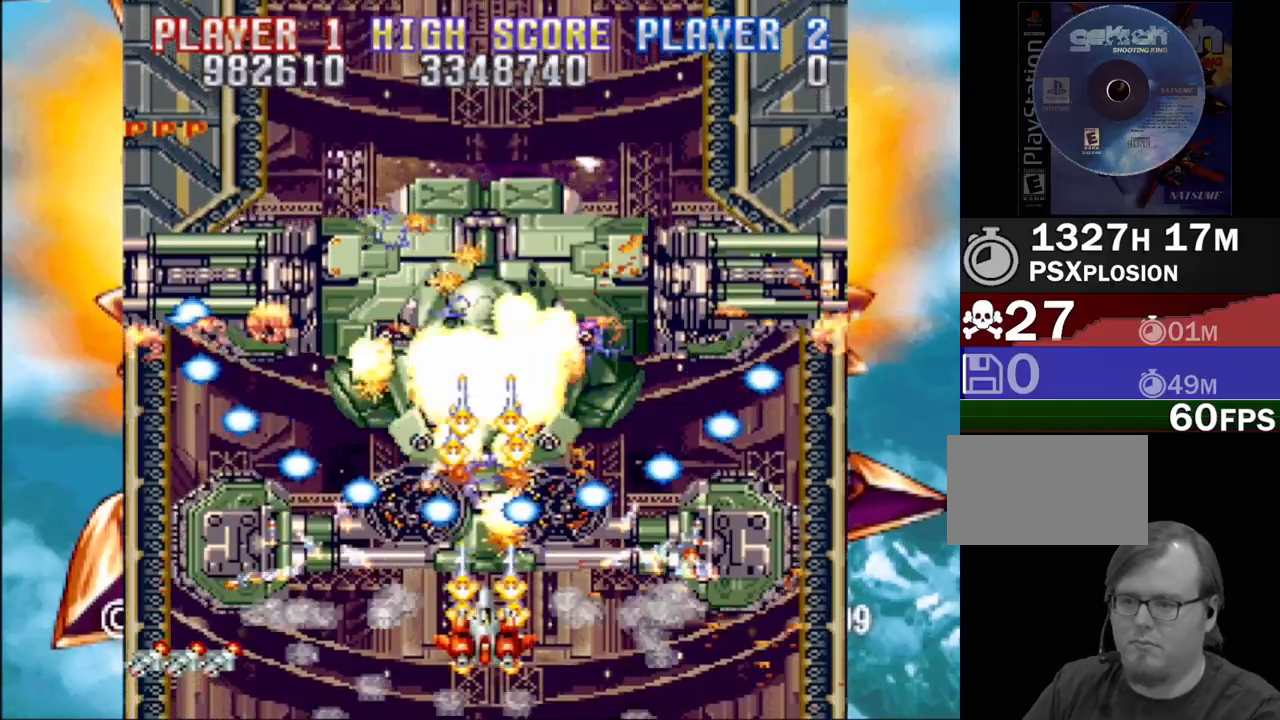
{"buttons": ["CROSS", "DPAD_LEFT"], "events": [[67, "DPAD_DOWN", "up"], [483, "DPAD_LEFT", "down"]]}
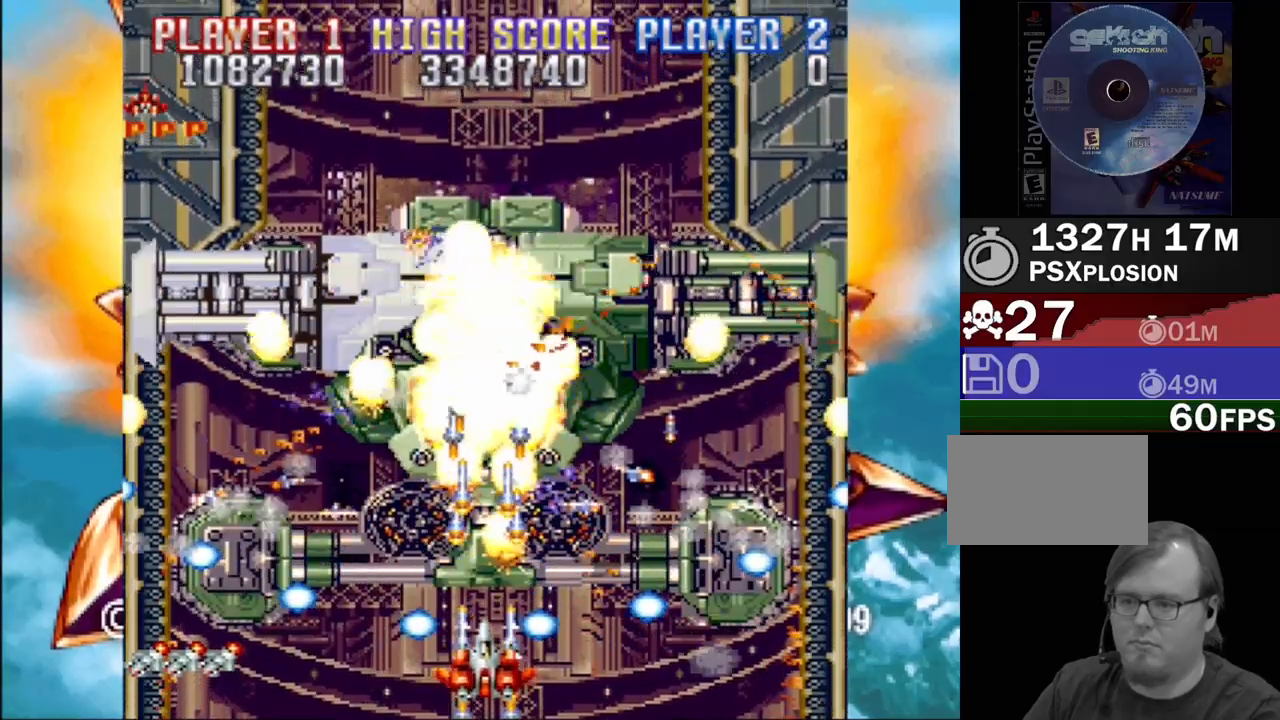
{"buttons": ["CROSS"], "events": [[17, "DPAD_LEFT", "up"]]}
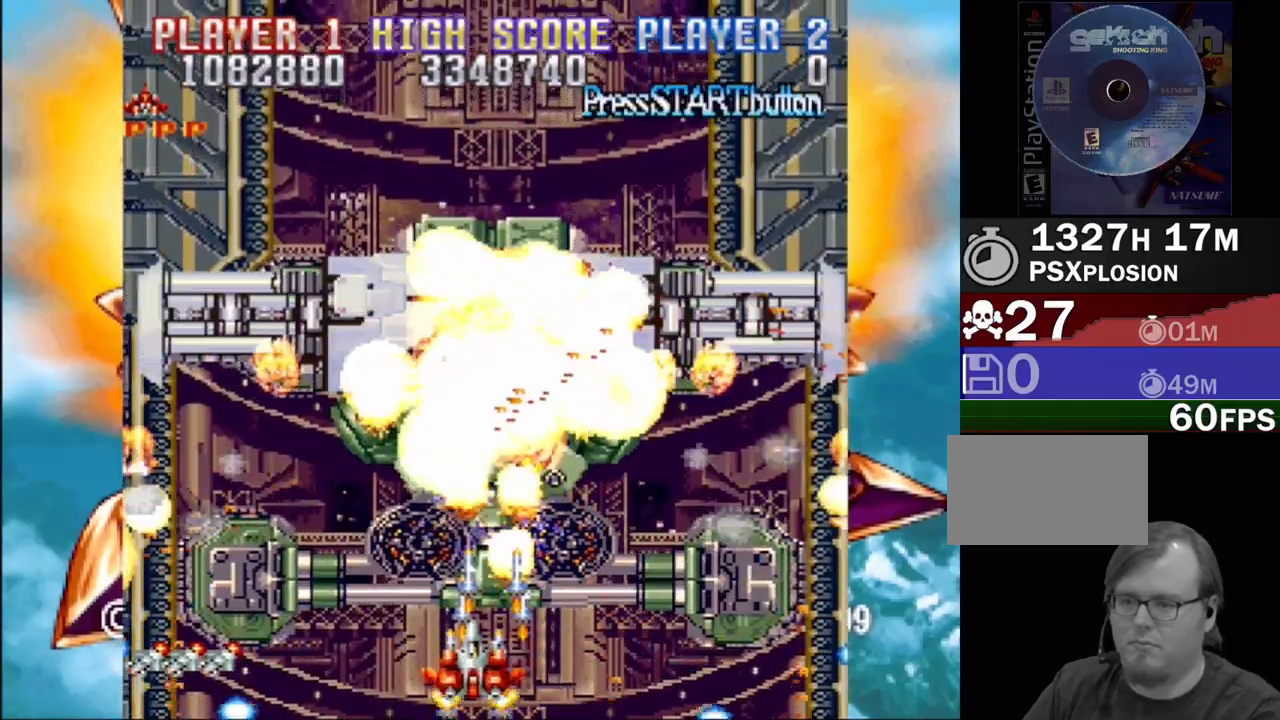
{"buttons": ["CROSS", "DPAD_UP", "DPAD_LEFT"], "events": [[250, "DPAD_UP", "down"], [317, "DPAD_LEFT", "down"]]}
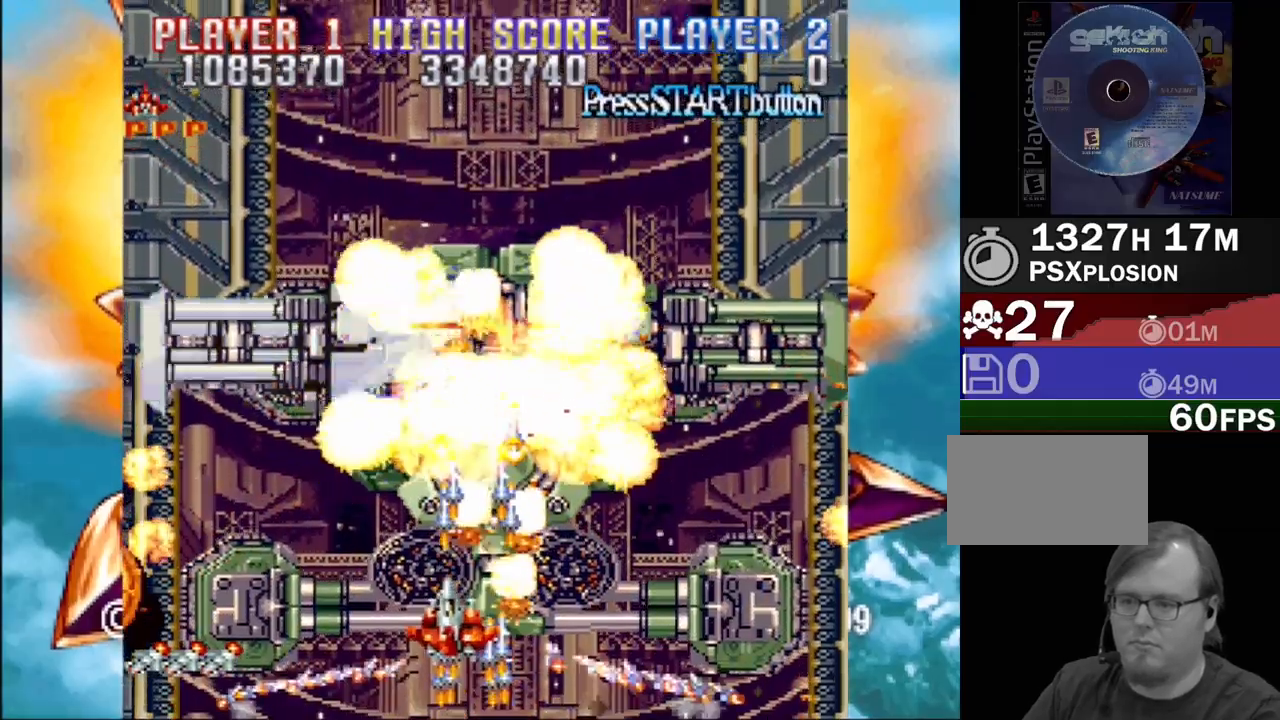
{"buttons": ["CROSS", "DPAD_DOWN", "DPAD_RIGHT"], "events": [[83, "DPAD_UP", "up"], [367, "DPAD_DOWN", "down"], [433, "DPAD_LEFT", "up"], [483, "DPAD_RIGHT", "down"]]}
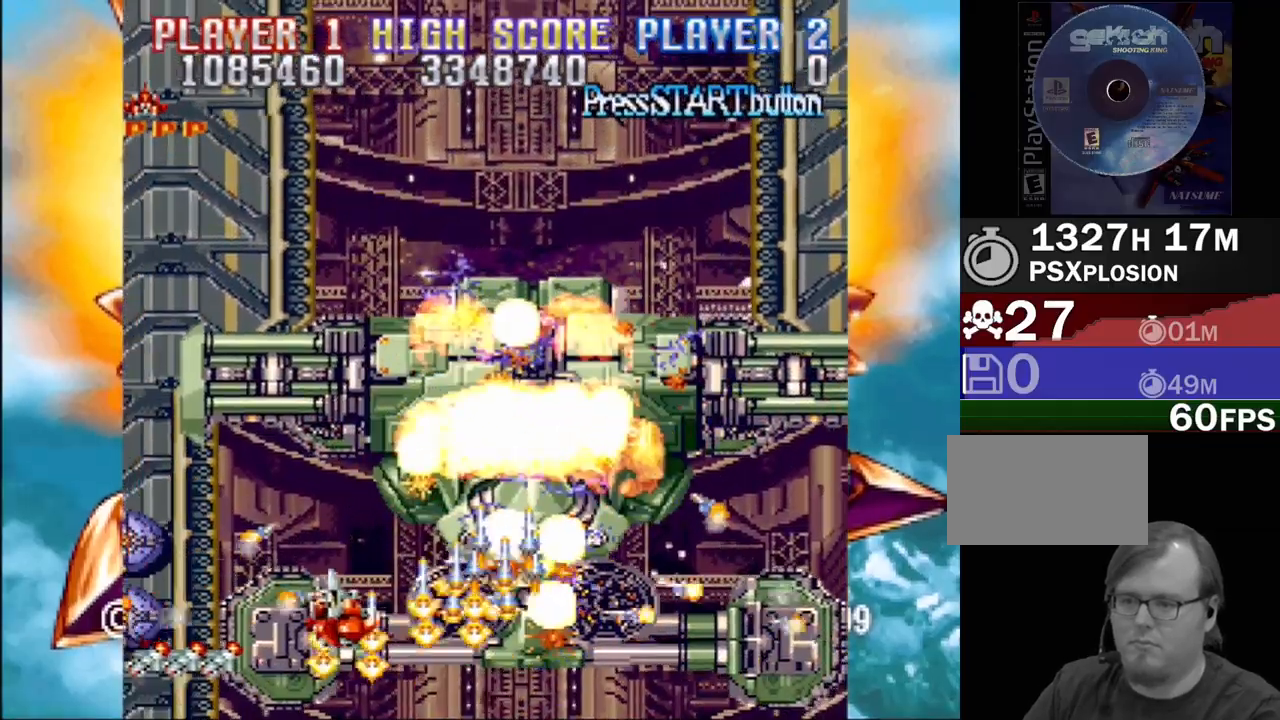
{"buttons": ["CROSS", "DPAD_LEFT"], "events": [[150, "DPAD_DOWN", "up"], [350, "DPAD_RIGHT", "up"], [483, "DPAD_LEFT", "down"]]}
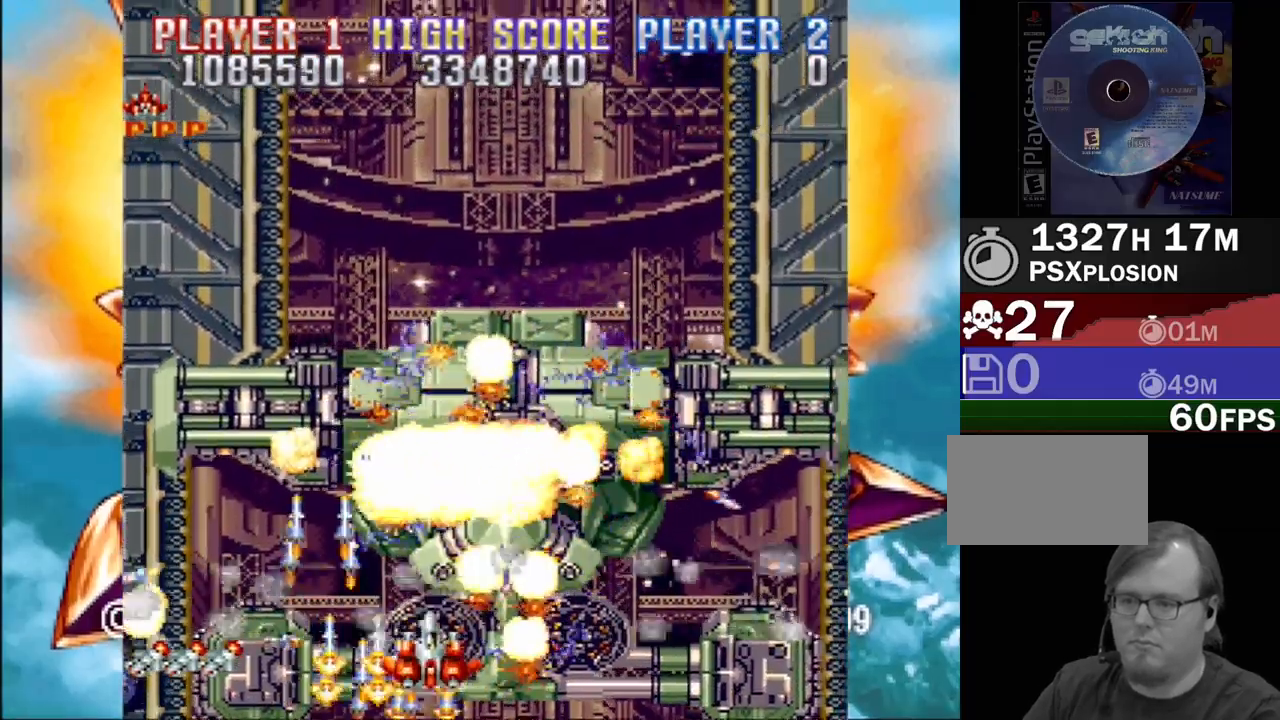
{"buttons": ["CROSS", "DPAD_LEFT"], "events": []}
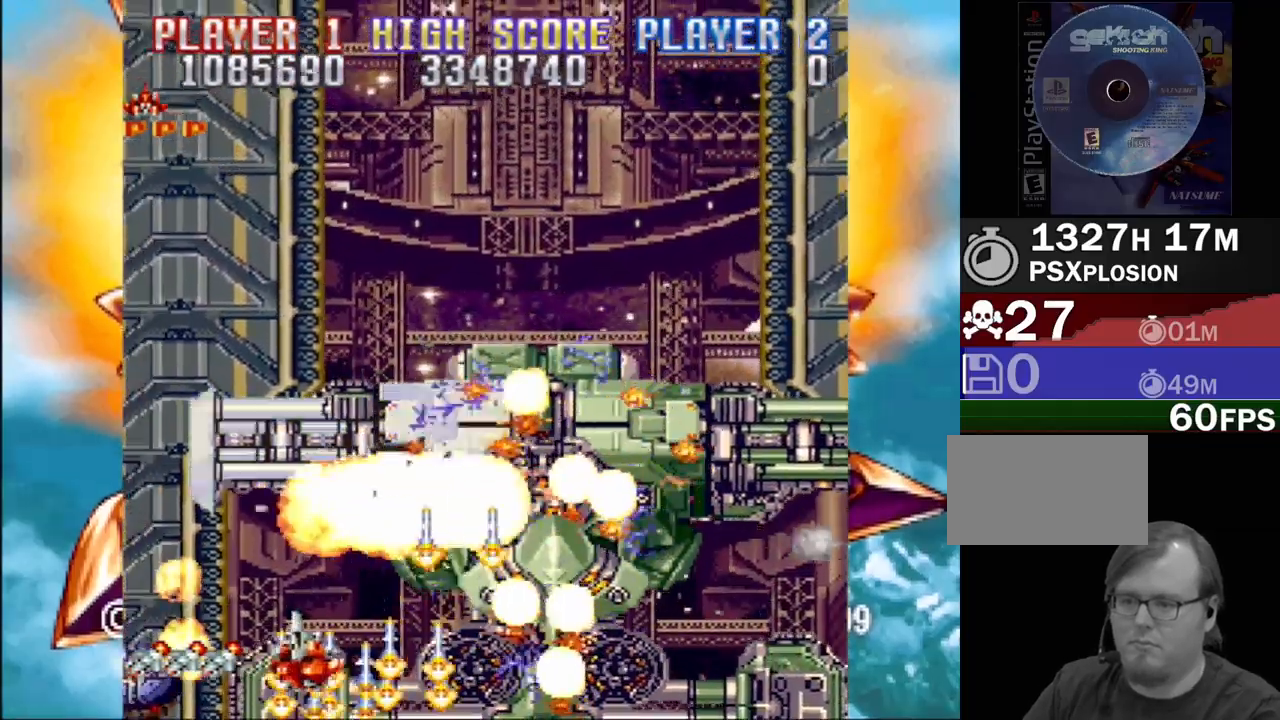
{"buttons": ["CROSS", "DPAD_RIGHT"], "events": [[183, "DPAD_DOWN", "down"], [200, "DPAD_LEFT", "up"], [217, "DPAD_DOWN", "up"], [217, "DPAD_RIGHT", "down"]]}
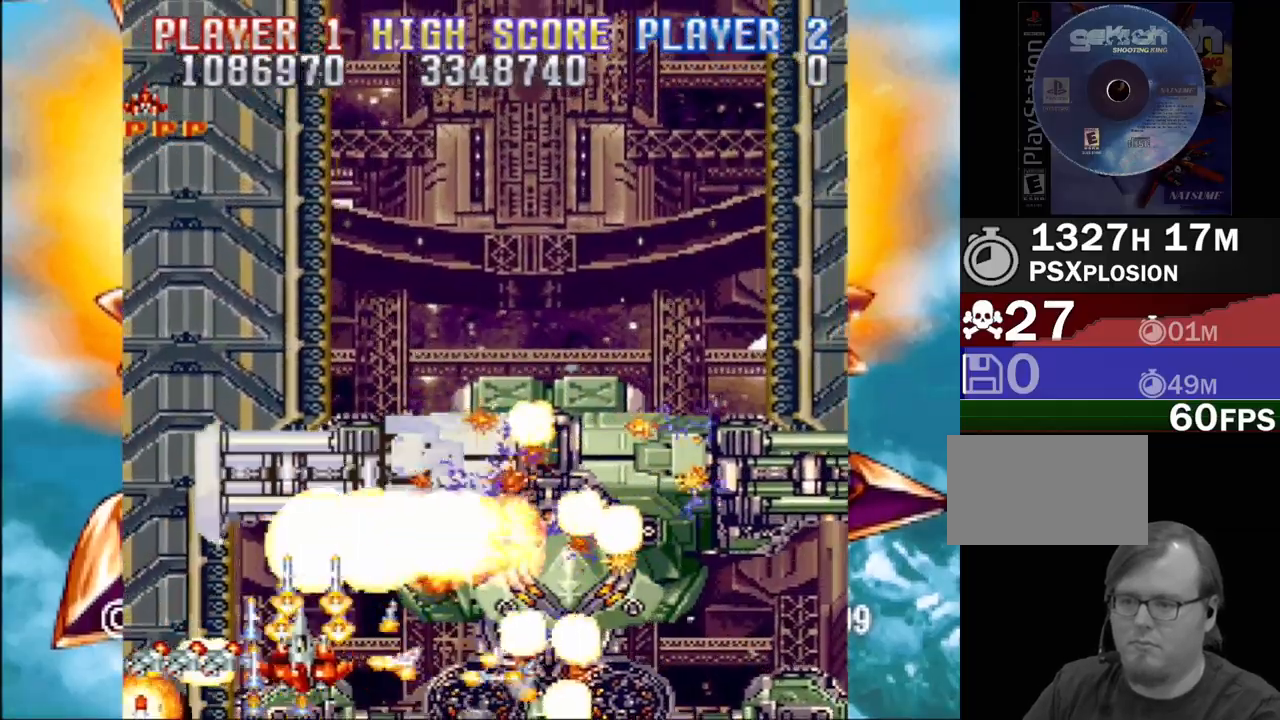
{"buttons": ["CROSS"], "events": [[450, "DPAD_RIGHT", "up"]]}
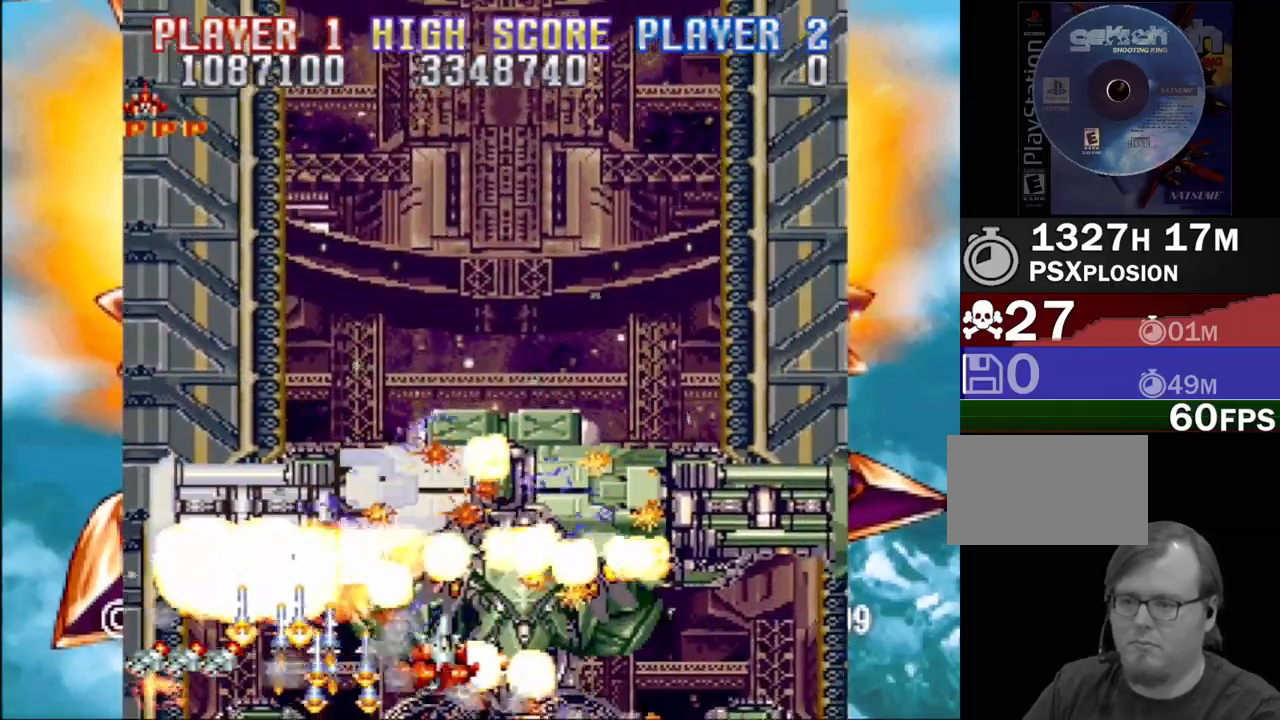
{"buttons": ["CROSS"], "events": [[100, "DPAD_LEFT", "down"], [400, "DPAD_LEFT", "up"]]}
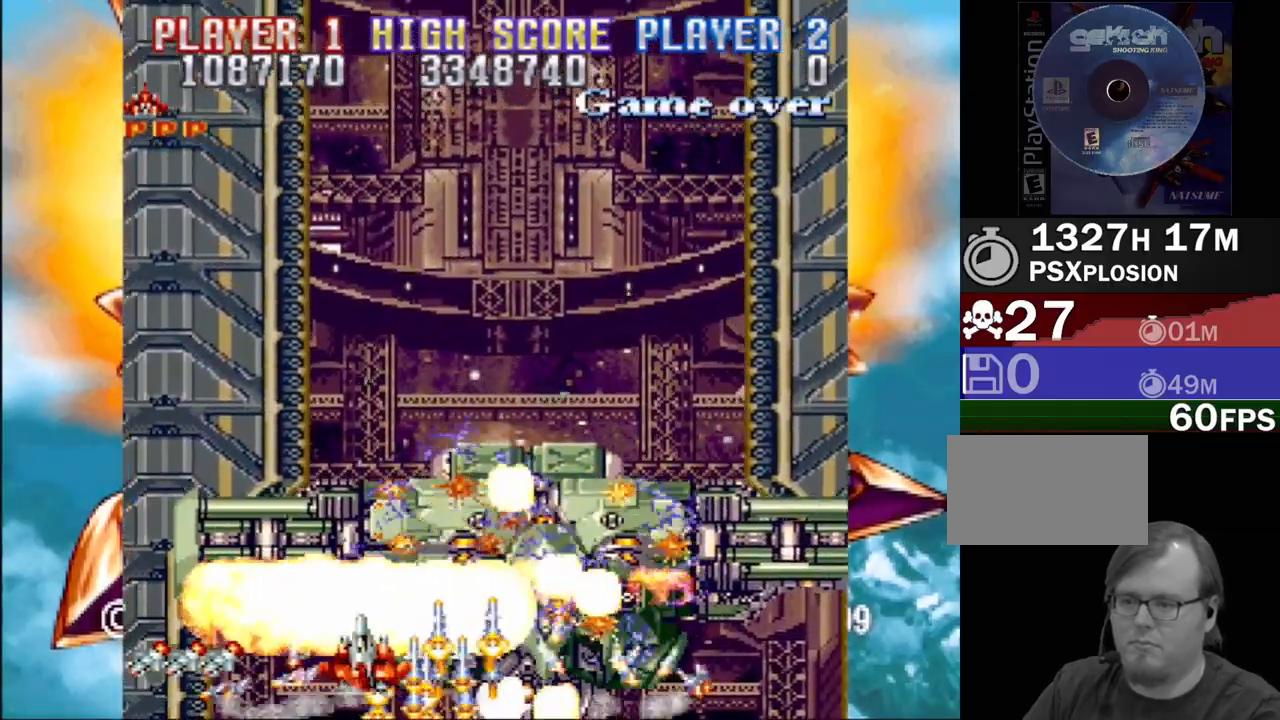
{"buttons": ["CROSS", "DPAD_RIGHT"], "events": [[433, "DPAD_RIGHT", "down"]]}
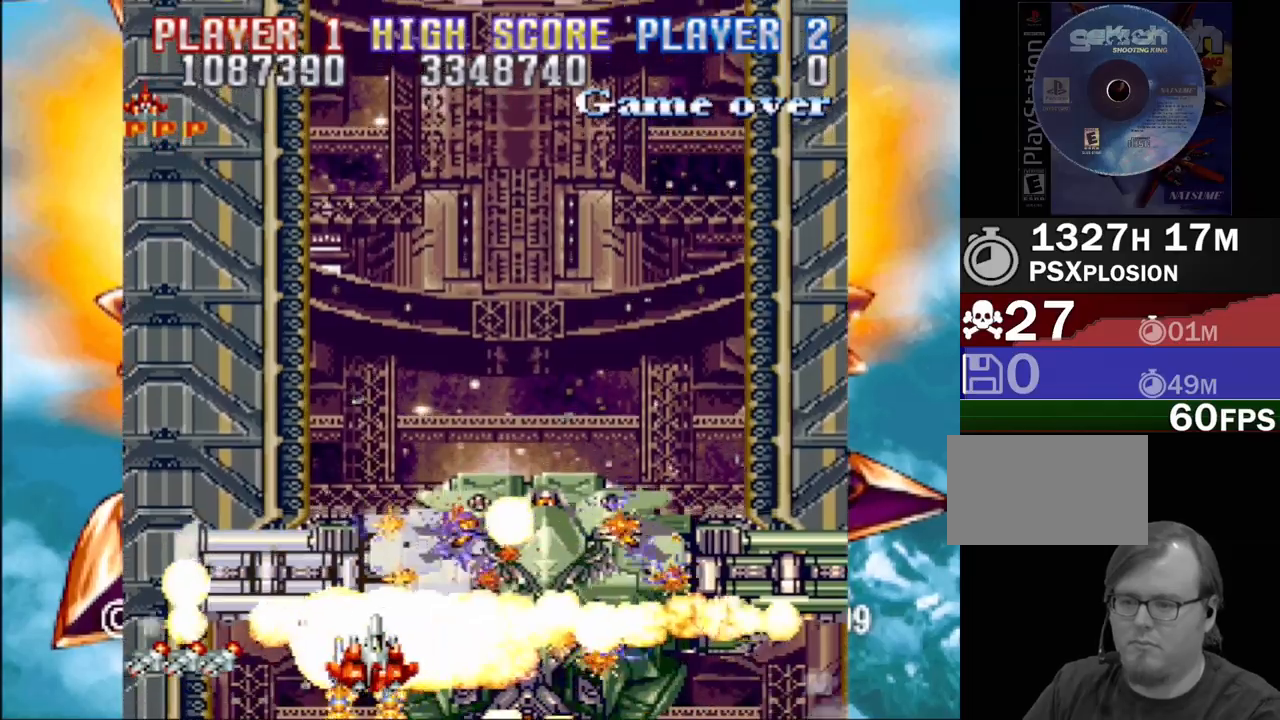
{"buttons": ["CROSS"], "events": [[100, "DPAD_RIGHT", "up"]]}
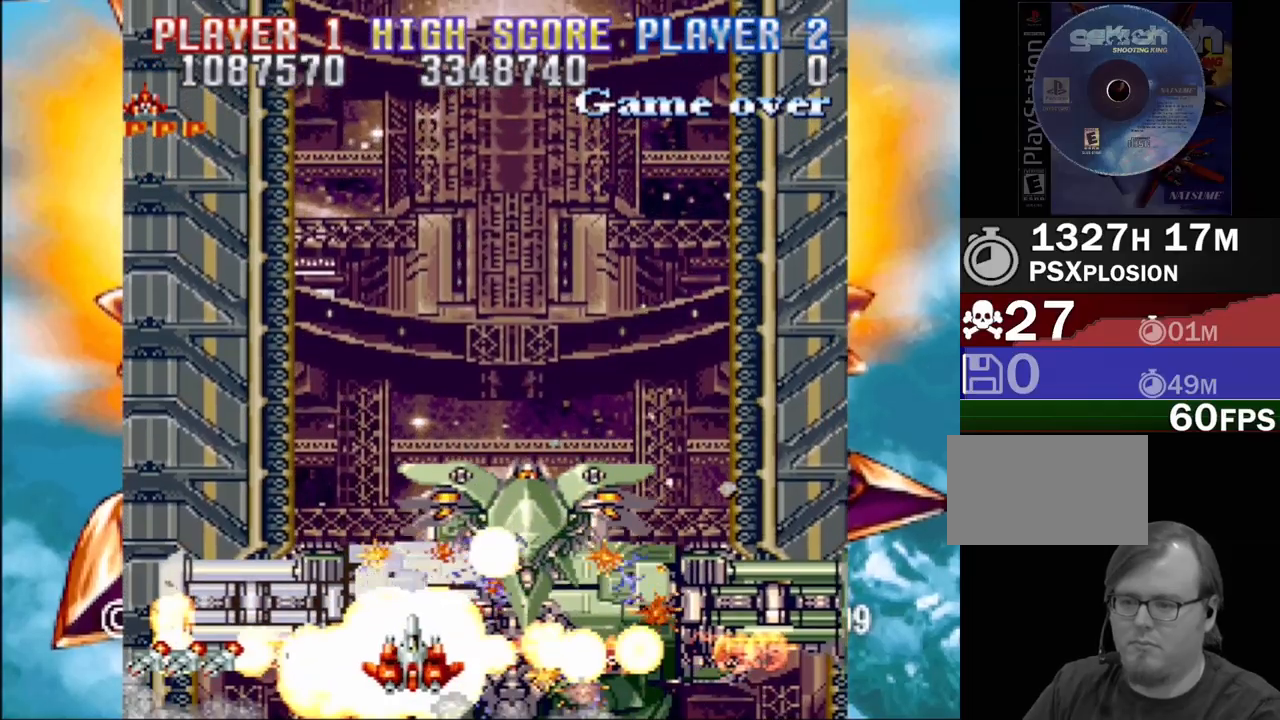
{"buttons": ["CROSS", "DPAD_DOWN"], "events": [[433, "DPAD_DOWN", "down"]]}
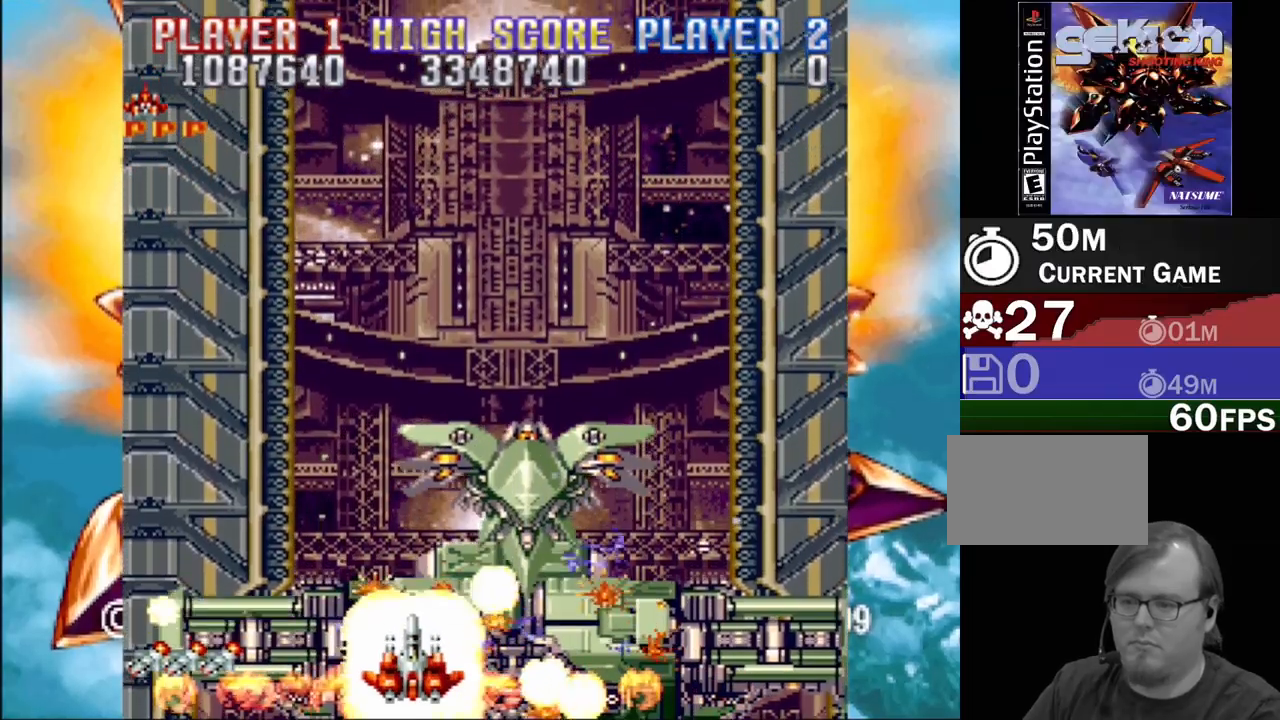
{"buttons": ["CROSS", "DPAD_LEFT"], "events": [[333, "DPAD_DOWN", "up"], [467, "DPAD_LEFT", "down"]]}
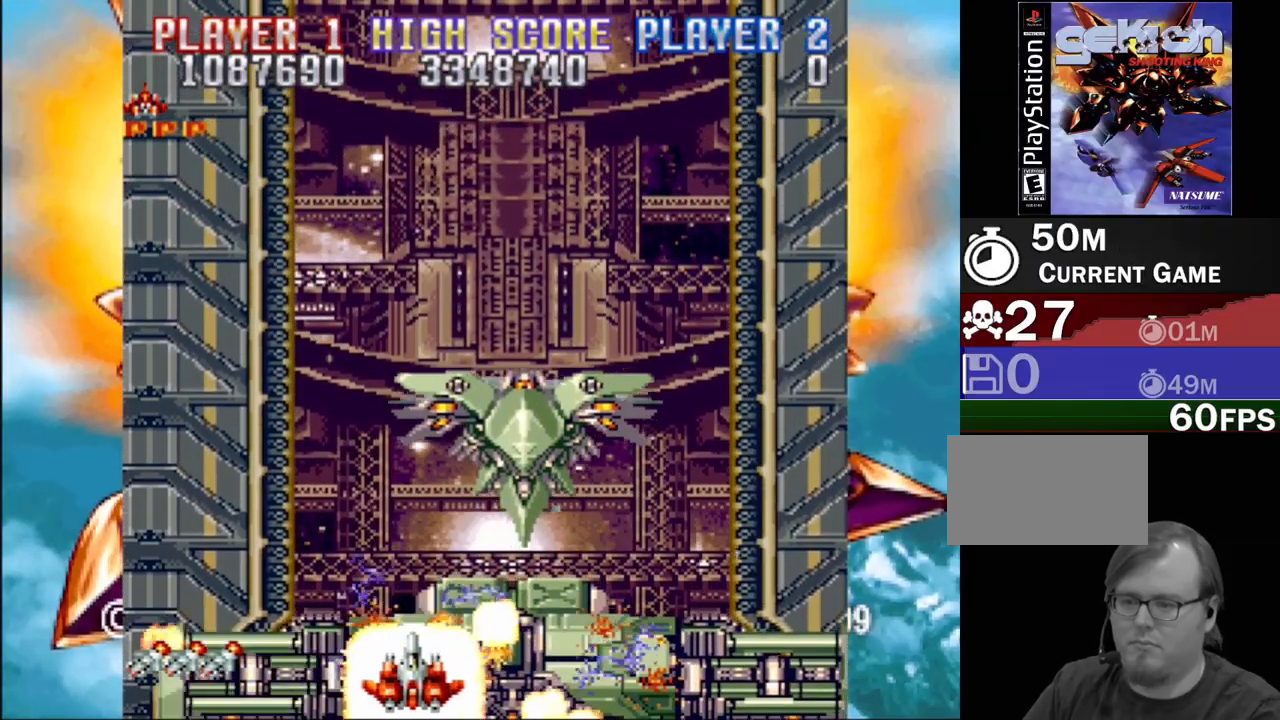
{"buttons": ["CROSS", "DPAD_UP", "DPAD_RIGHT"], "events": [[133, "DPAD_LEFT", "up"], [200, "DPAD_RIGHT", "down"], [233, "DPAD_UP", "down"]]}
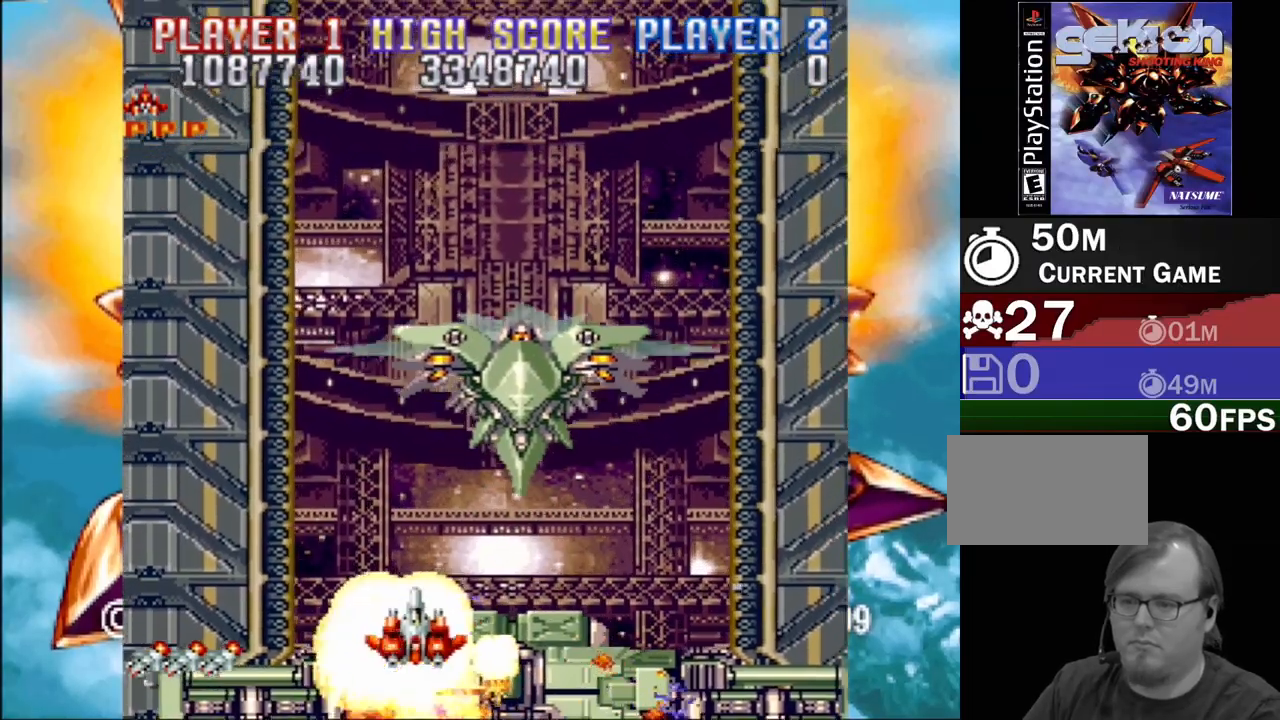
{"buttons": ["CROSS", "DPAD_UP"], "events": [[183, "DPAD_RIGHT", "up"]]}
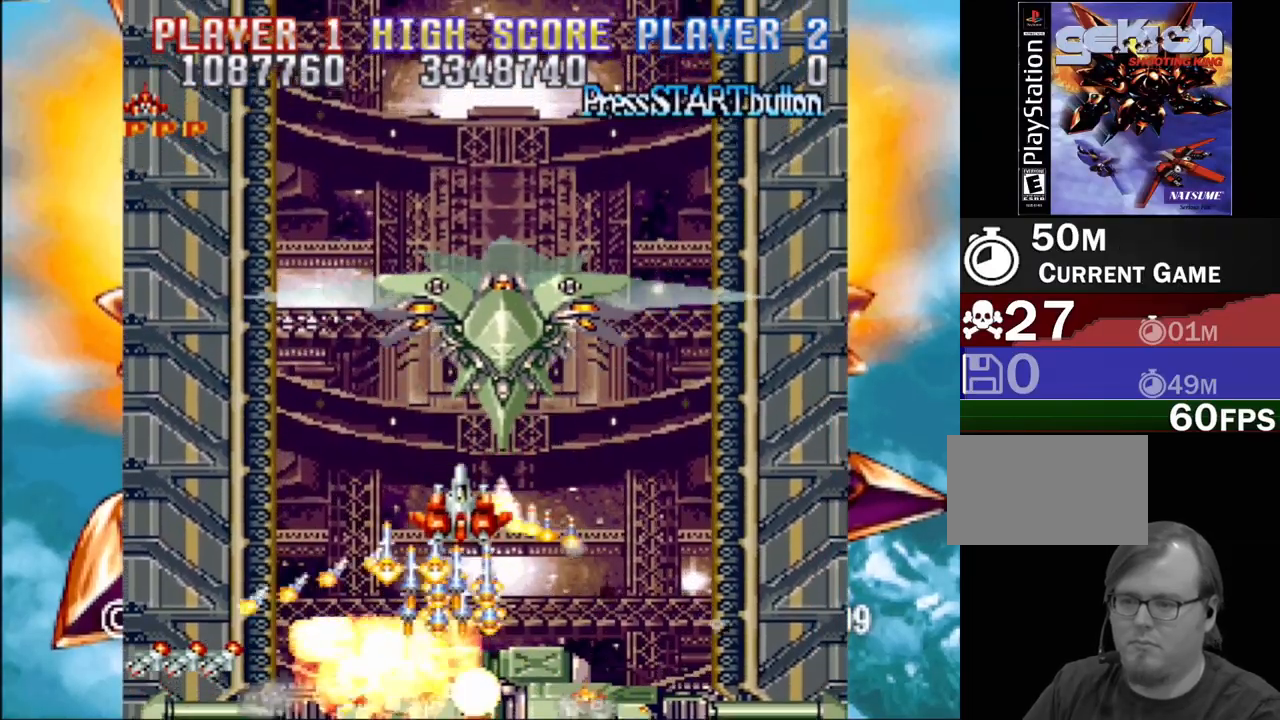
{"buttons": ["CROSS"], "events": [[33, "DPAD_RIGHT", "down"], [217, "DPAD_RIGHT", "up"], [317, "DPAD_UP", "up"]]}
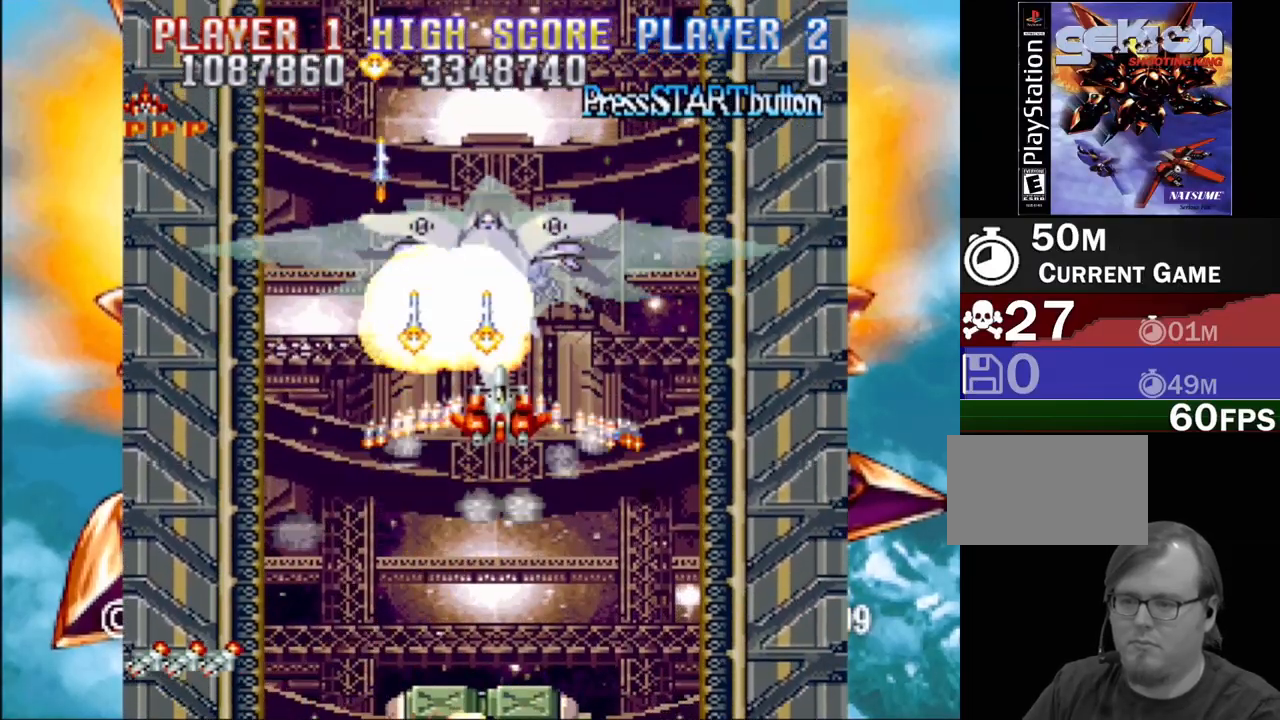
{"buttons": ["CROSS"], "events": []}
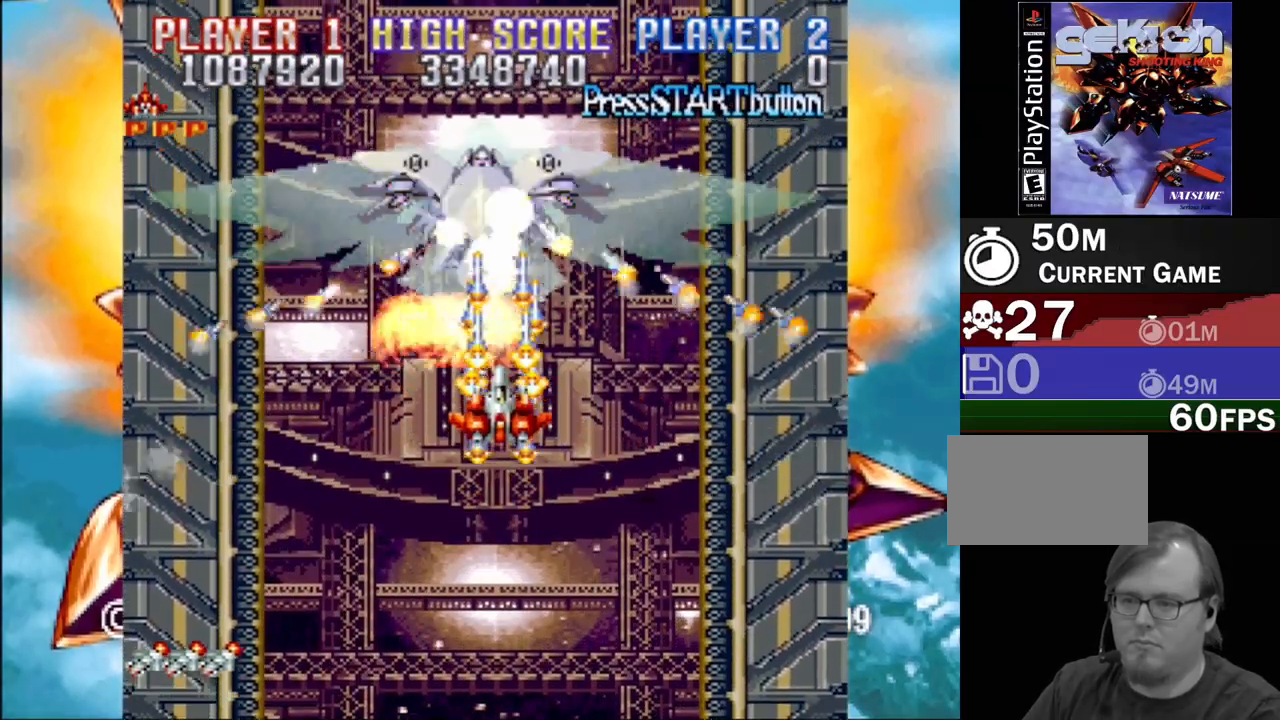
{"buttons": ["CROSS", "DPAD_DOWN"], "events": [[50, "DPAD_LEFT", "down"], [150, "DPAD_LEFT", "up"], [350, "DPAD_DOWN", "down"]]}
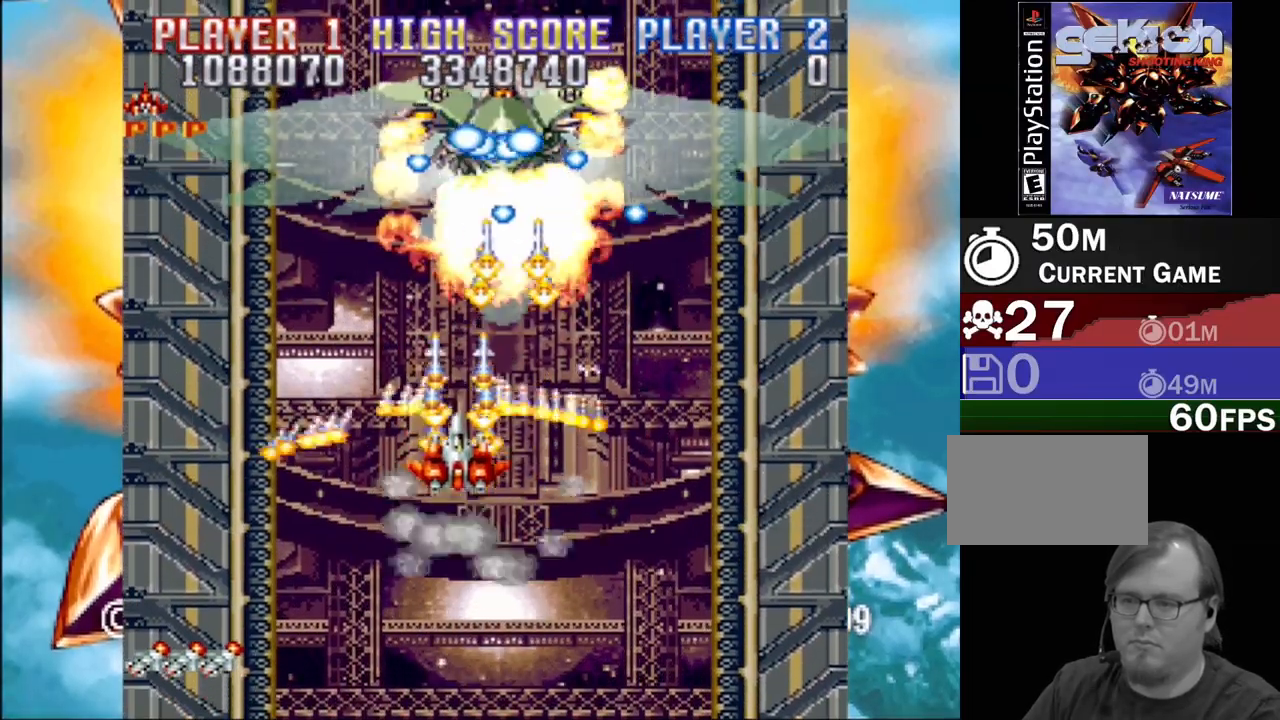
{"buttons": ["CROSS"], "events": [[83, "DPAD_DOWN", "up"], [250, "DPAD_DOWN", "down"], [433, "DPAD_DOWN", "up"]]}